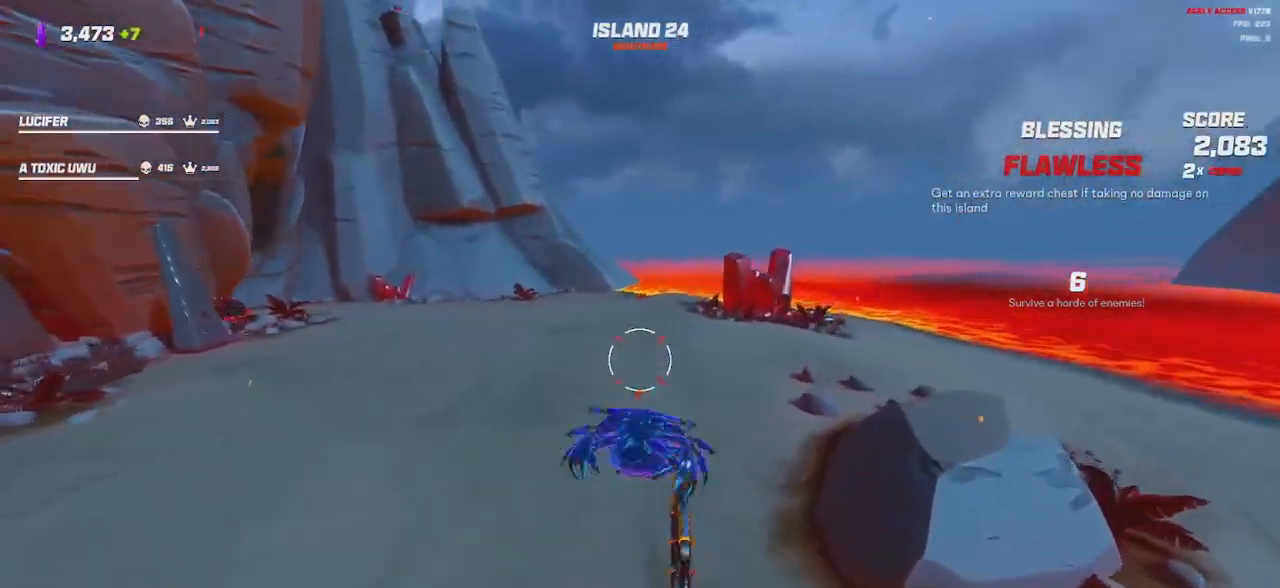
Gameplay with keyboard and mouse; each line is a JSON object with the keys and mouse buttons held at the frame after it. "events" lists presses ("down") and releases ("up") of "a", "ctrl", "d", "e", "q", "s", "shift", "space", "w", "mouse_left", "mouse_right", "mouse_mb4" and "mouse_mb5" between this image and that frame as [ms after this image, input, new state], when the widget could be followed in between. "mouse_left", "mouse_right", "mouse_mb4", "mouse_mb5" = the "left", "right", "mb4", "mb5" buttons of the "mouse" list. No other keys are recorded. Mouse movement is not recorded. Not read: mouse_wheel.
{"keys": ["d", "shift", "w"], "mouse": [], "events": [[434, "d", "down"]]}
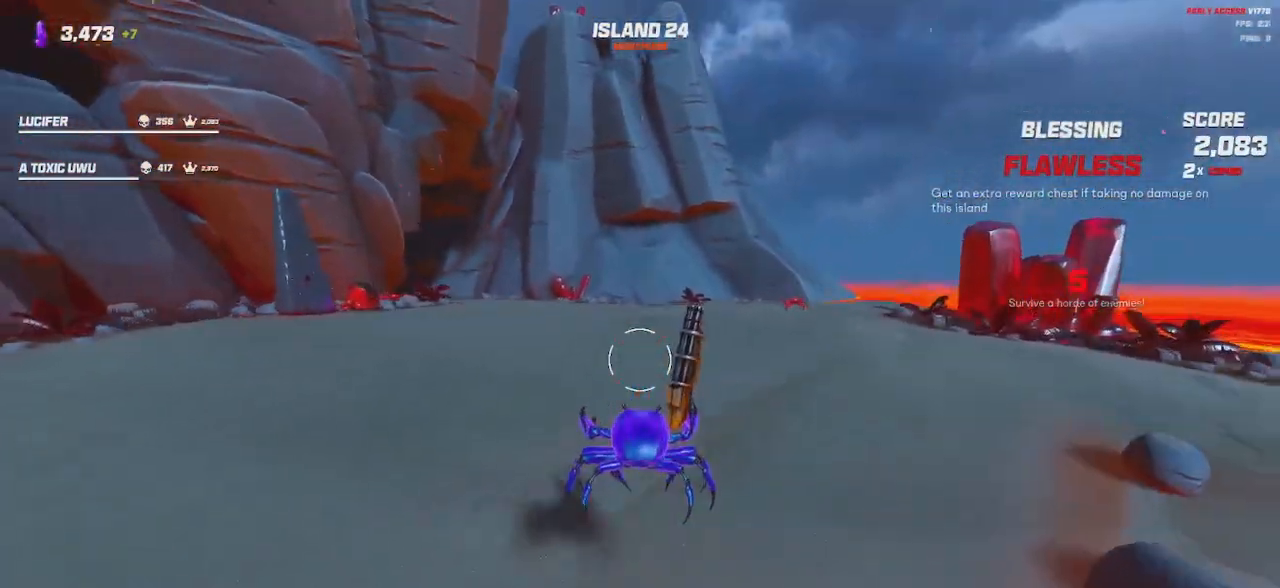
{"keys": ["shift", "w"], "mouse": [], "events": [[234, "space", "down"], [284, "d", "up"], [367, "space", "up"]]}
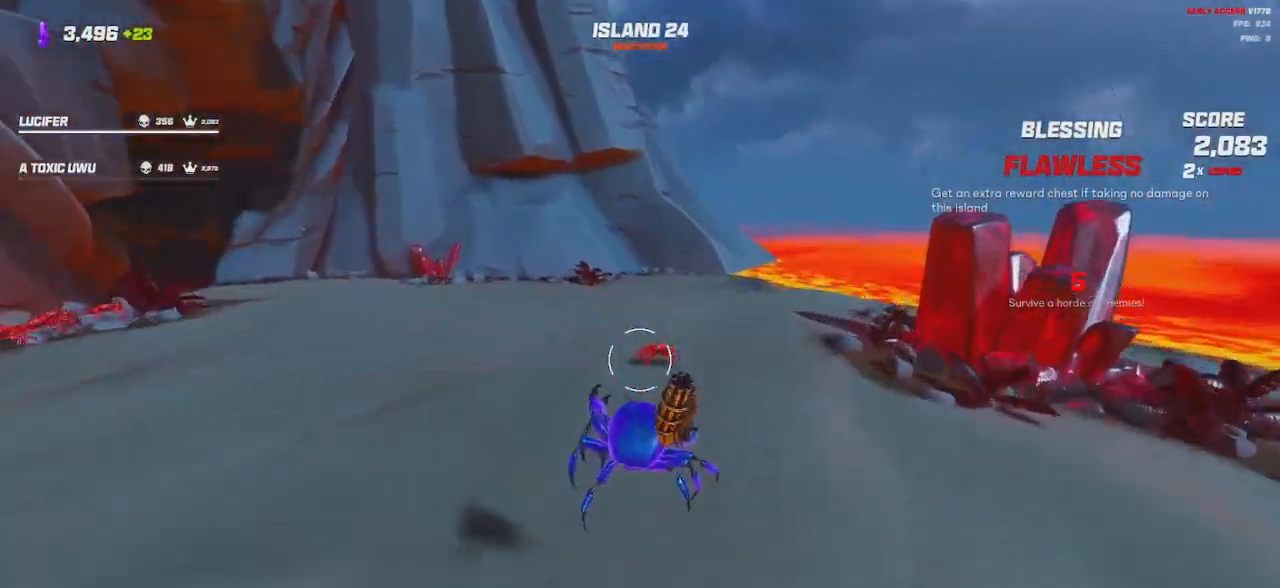
{"keys": ["d", "shift"], "mouse": [], "events": [[50, "space", "down"], [67, "e", "down"], [150, "space", "up"], [167, "e", "up"], [467, "d", "down"], [467, "w", "up"]]}
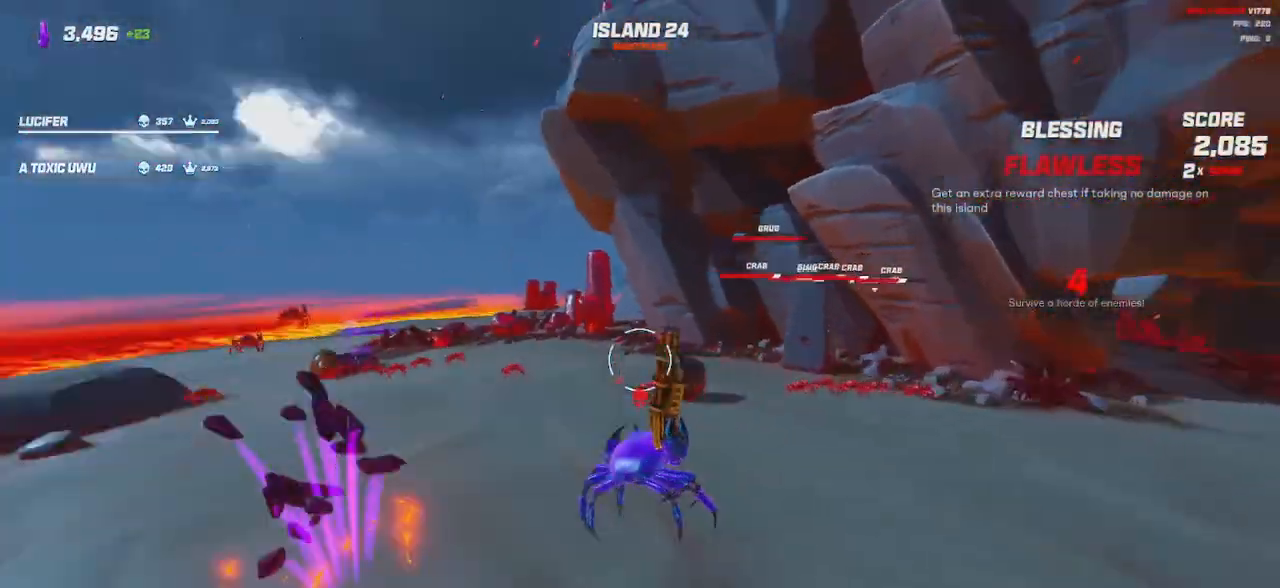
{"keys": ["a", "s", "shift"], "mouse": [], "events": [[184, "s", "down"], [250, "d", "up"], [400, "space", "down"], [450, "a", "down"], [500, "space", "up"]]}
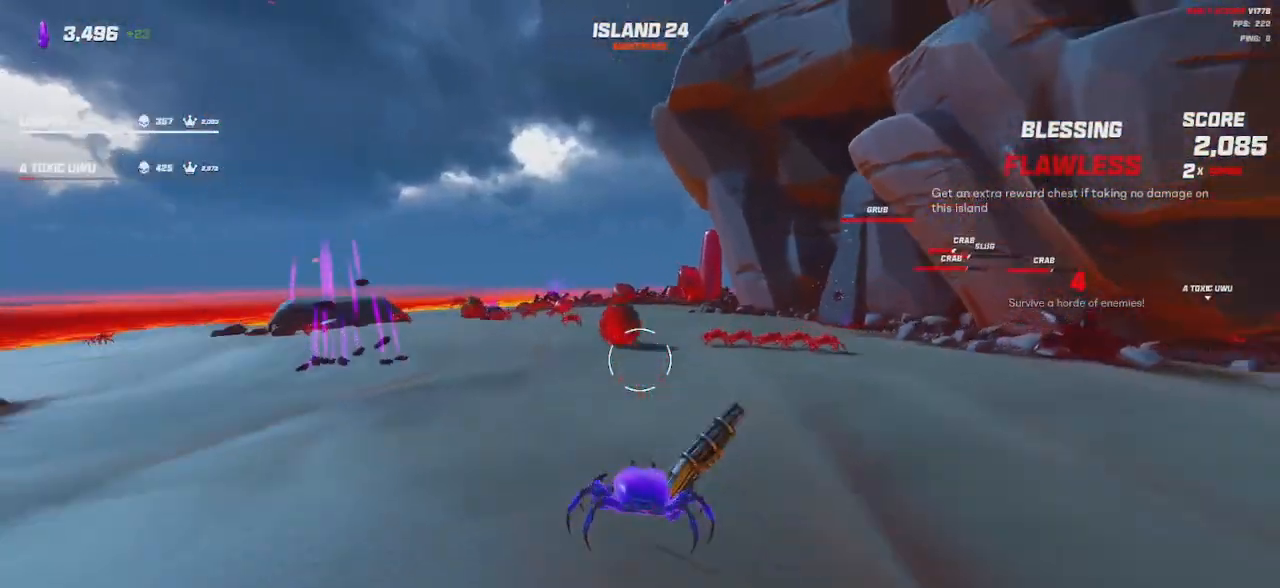
{"keys": ["a", "shift", "w"], "mouse": ["left"], "events": [[50, "s", "up"], [100, "mouse_left", "down"], [284, "w", "down"], [384, "space", "down"], [467, "space", "up"]]}
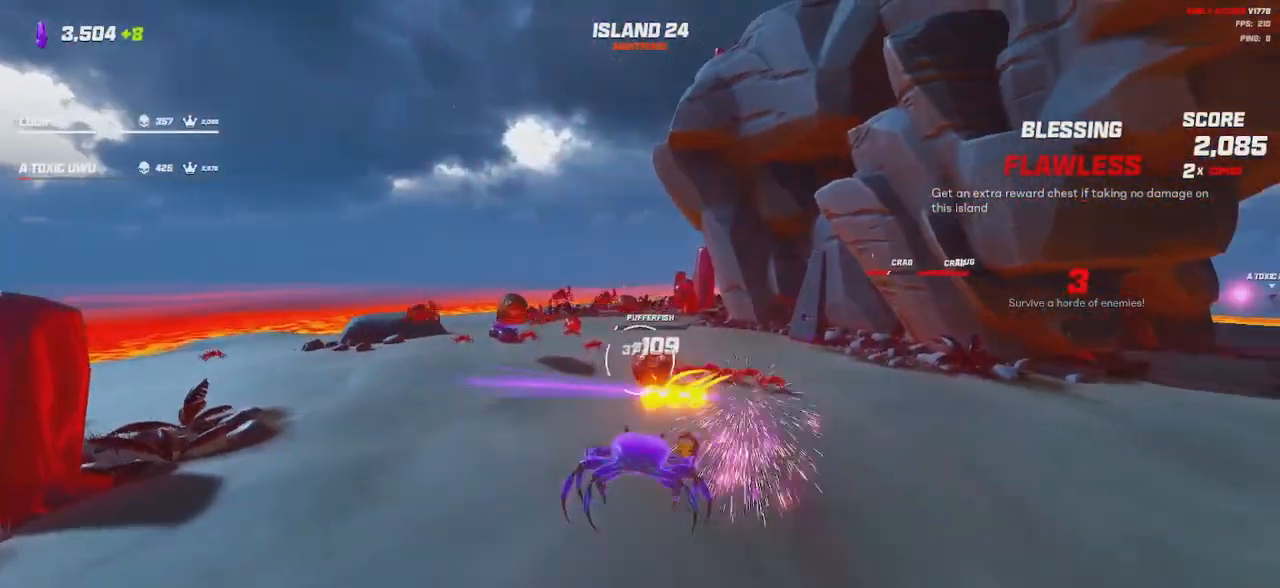
{"keys": ["a", "shift", "w"], "mouse": ["left"], "events": [[67, "w", "up"], [334, "w", "down"]]}
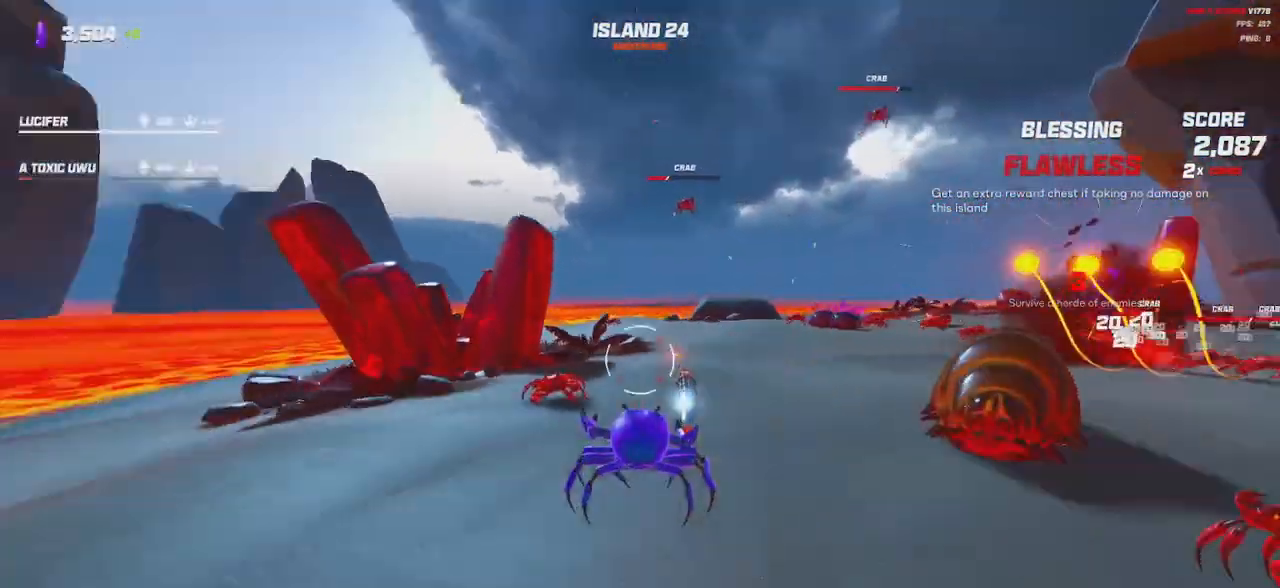
{"keys": ["shift", "space", "w"], "mouse": [], "events": [[117, "mouse_left", "up"], [167, "a", "up"], [167, "space", "down"], [300, "space", "up"], [484, "space", "down"]]}
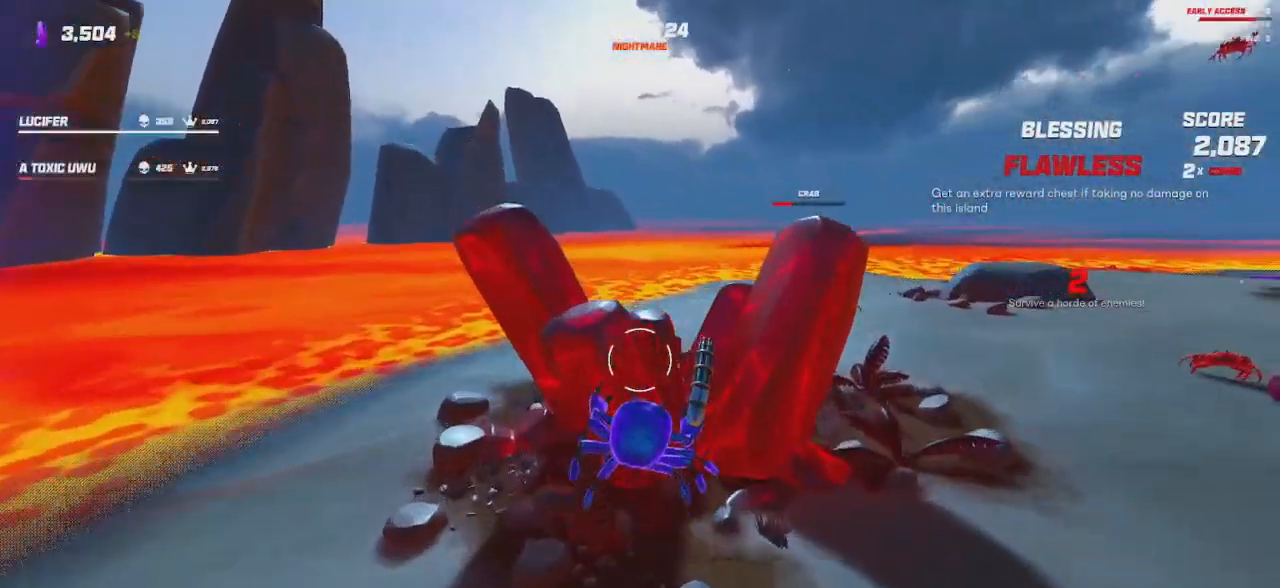
{"keys": ["shift", "w"], "mouse": [], "events": [[184, "space", "up"]]}
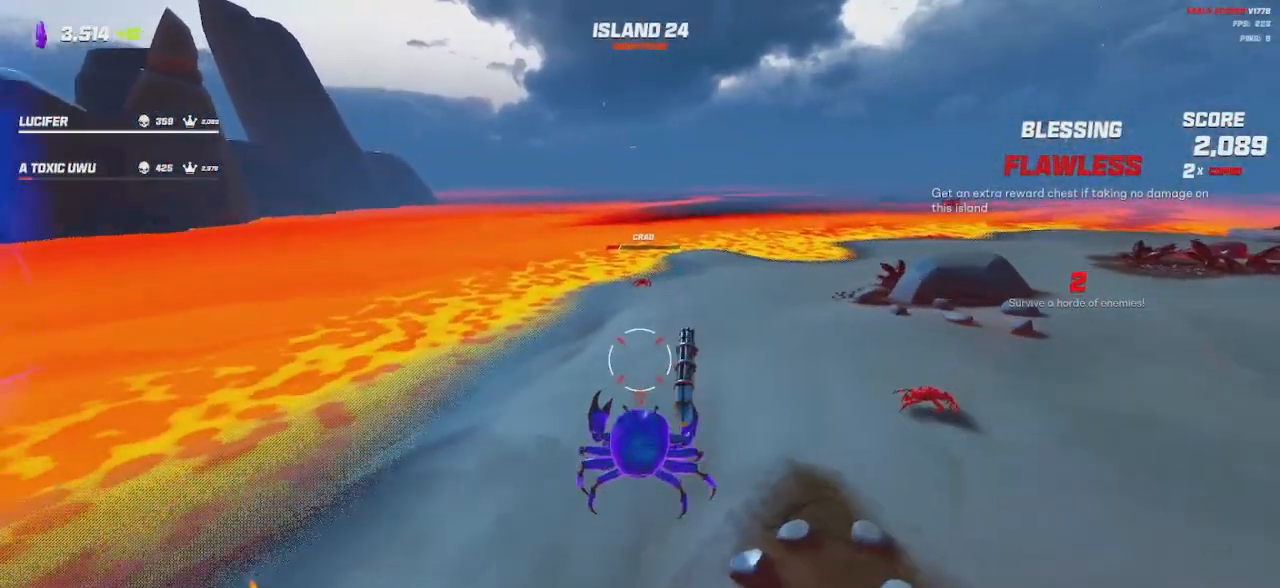
{"keys": ["shift", "w"], "mouse": ["left"], "events": [[250, "mouse_left", "down"]]}
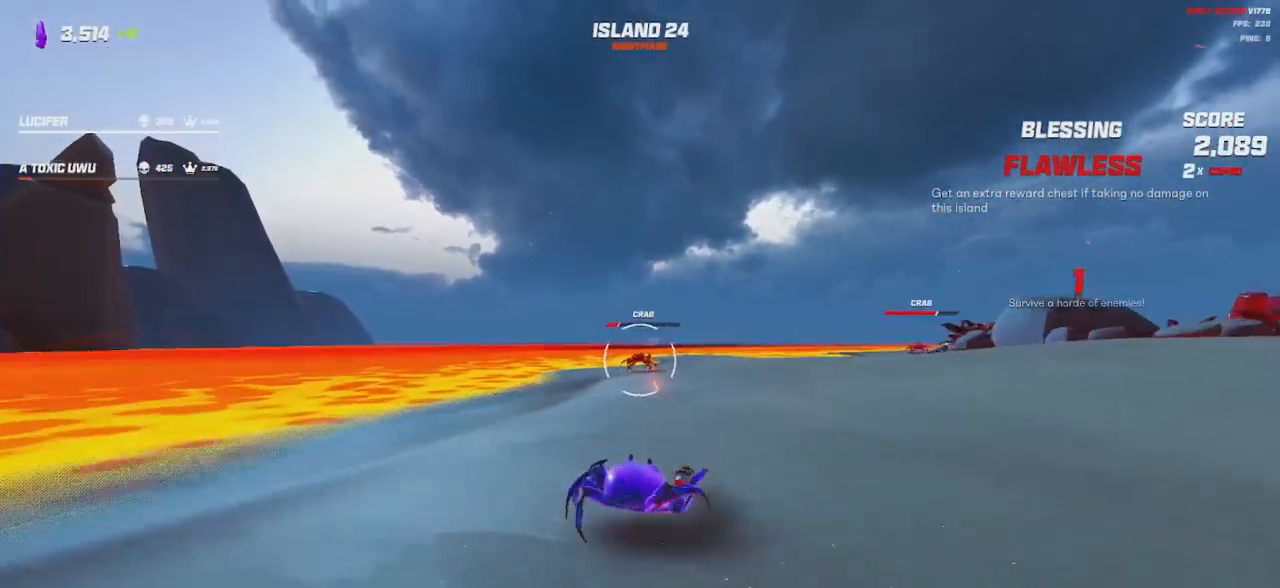
{"keys": ["shift", "space", "w"], "mouse": [], "events": [[34, "space", "down"], [150, "space", "up"], [350, "mouse_left", "up"], [400, "space", "down"]]}
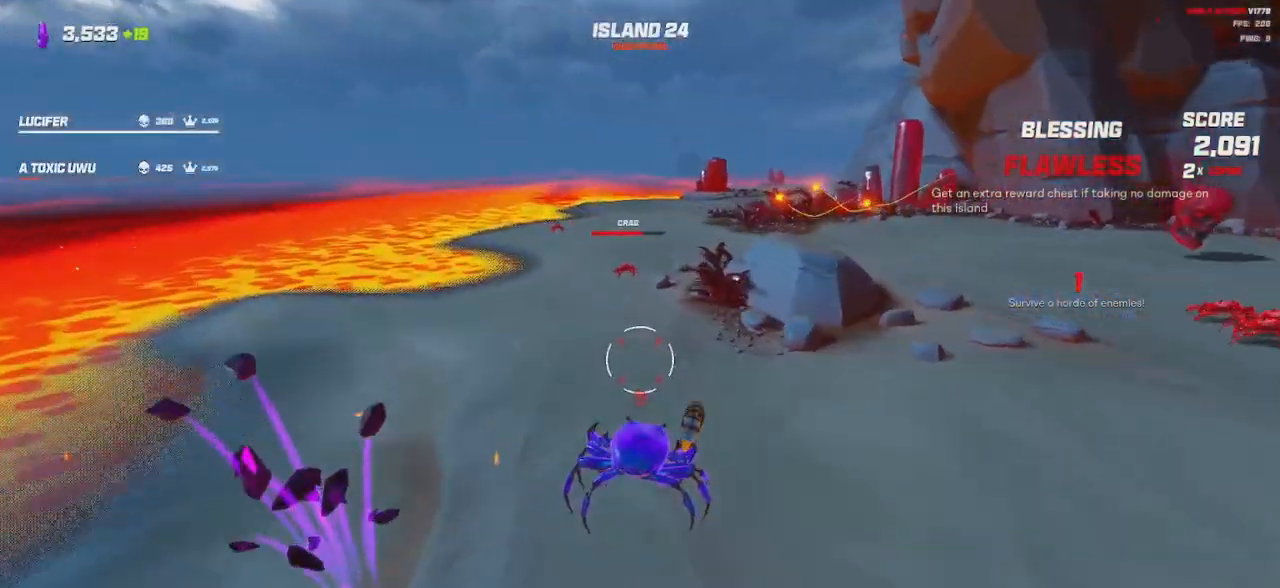
{"keys": ["a", "shift", "w"], "mouse": ["left"], "events": [[34, "space", "up"], [200, "a", "down"], [417, "mouse_left", "down"]]}
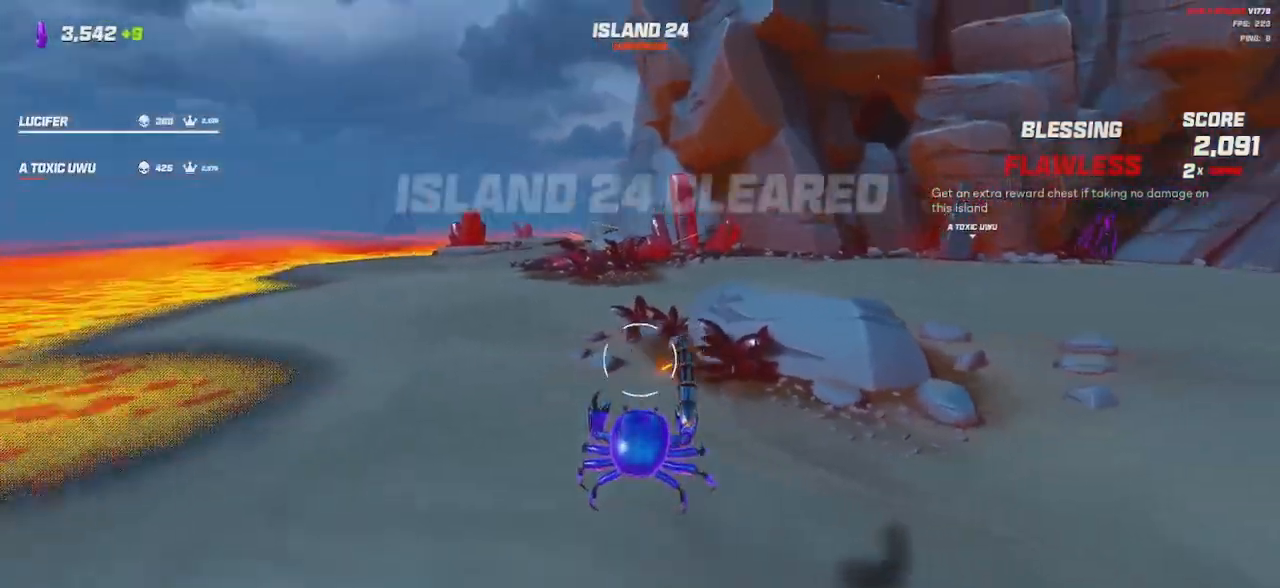
{"keys": ["shift", "w"], "mouse": [], "events": [[17, "mouse_left", "up"], [50, "a", "up"]]}
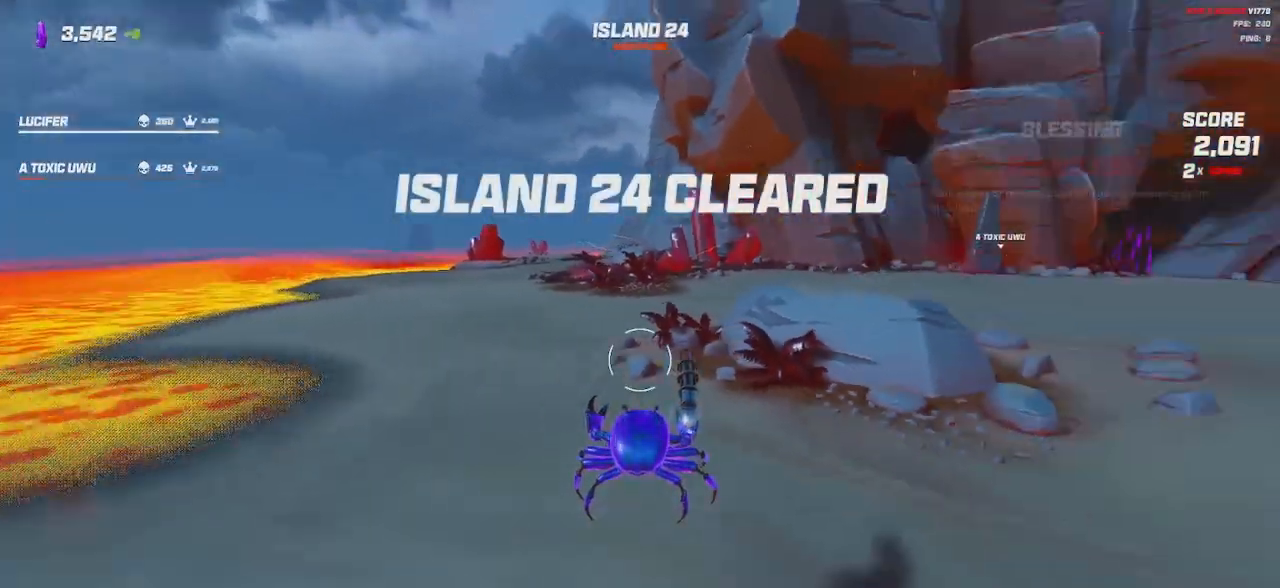
{"keys": ["shift", "w"], "mouse": [], "events": []}
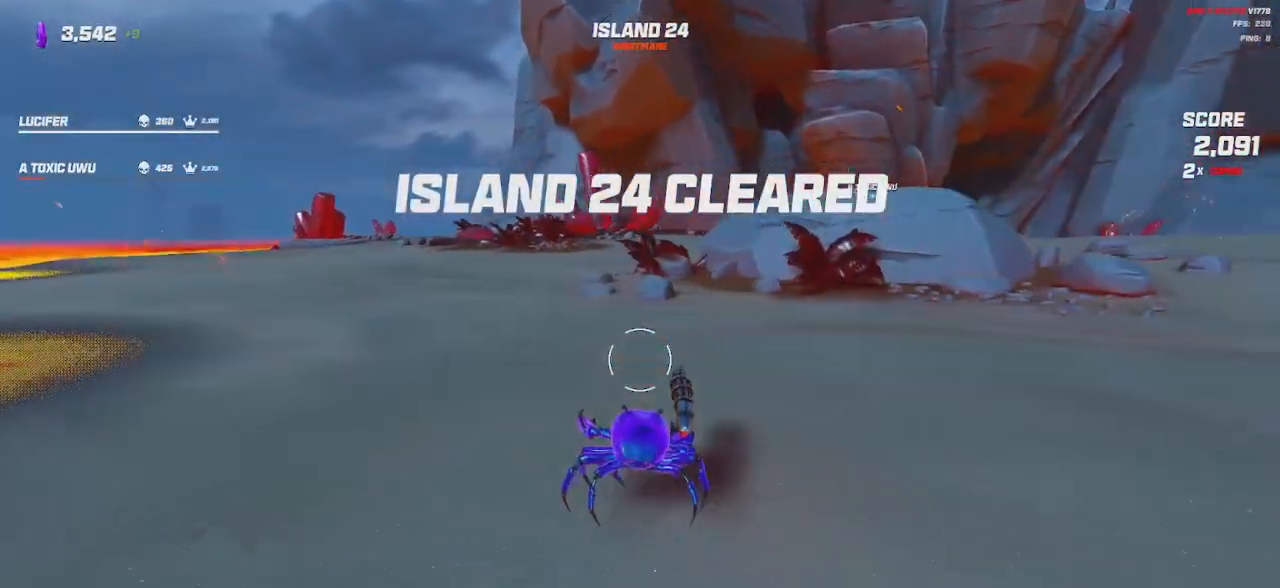
{"keys": ["shift", "w"], "mouse": [], "events": [[334, "space", "down"], [467, "space", "up"]]}
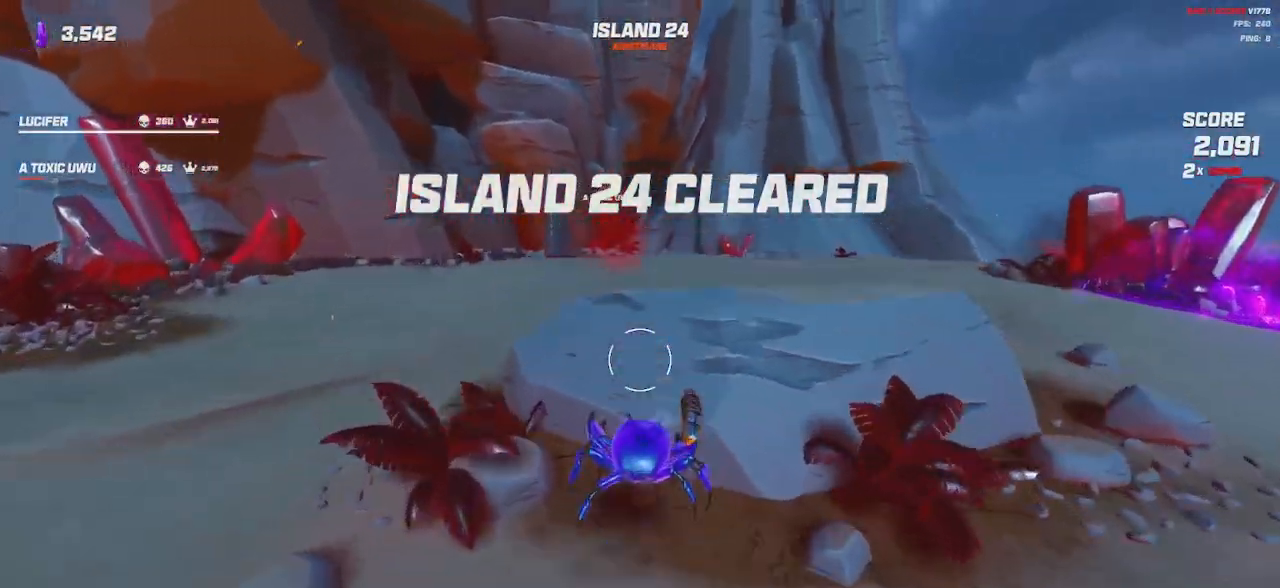
{"keys": ["shift", "w"], "mouse": [], "events": [[234, "space", "down"], [400, "space", "up"]]}
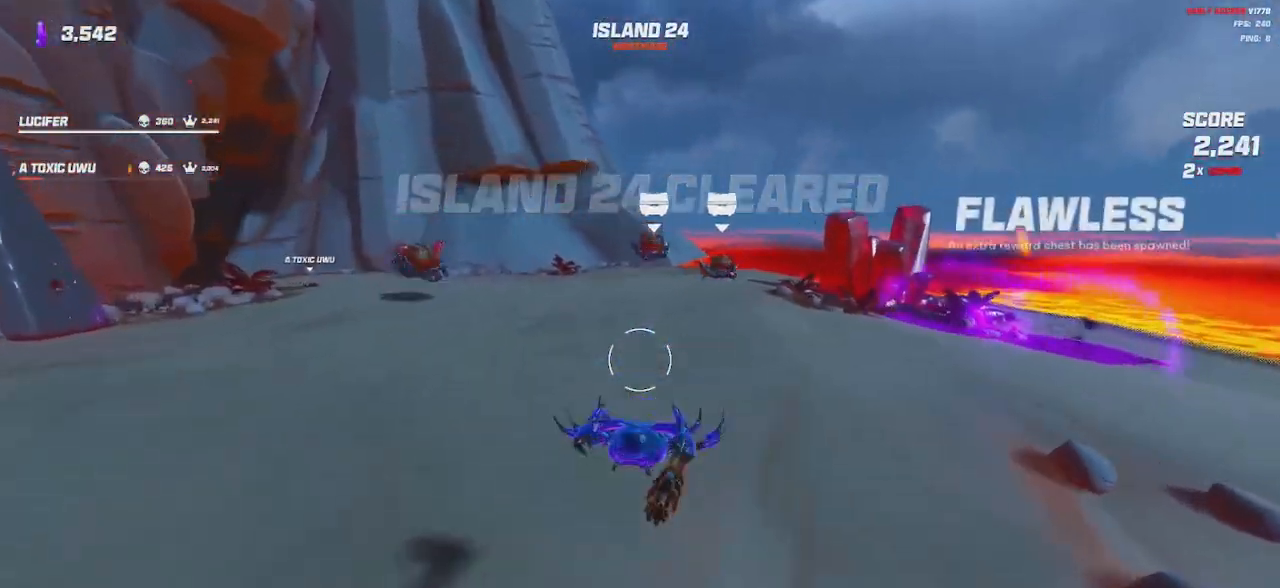
{"keys": ["shift", "w"], "mouse": [], "events": []}
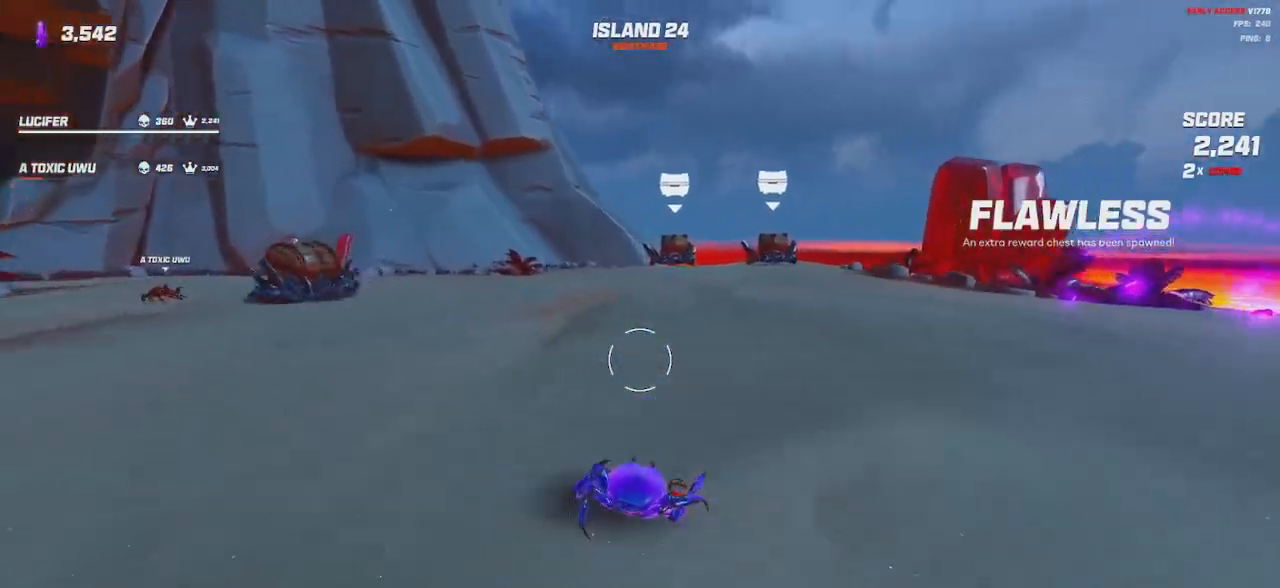
{"keys": ["shift", "w"], "mouse": [], "events": [[50, "space", "down"], [150, "space", "up"], [367, "space", "down"], [467, "space", "up"]]}
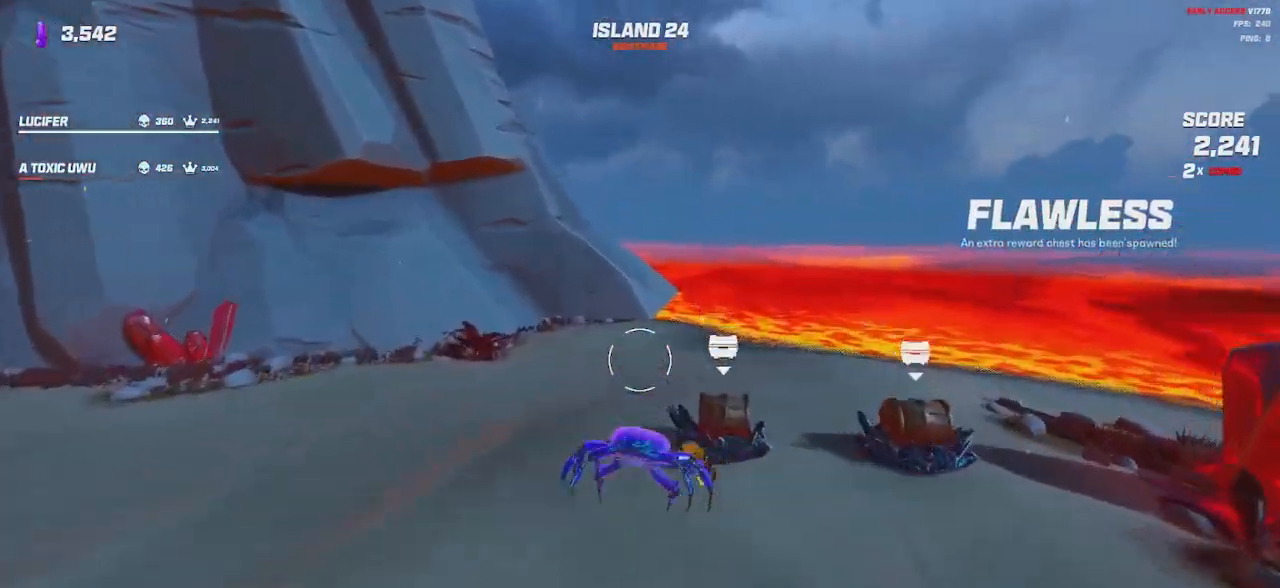
{"keys": ["shift", "w"], "mouse": [], "events": []}
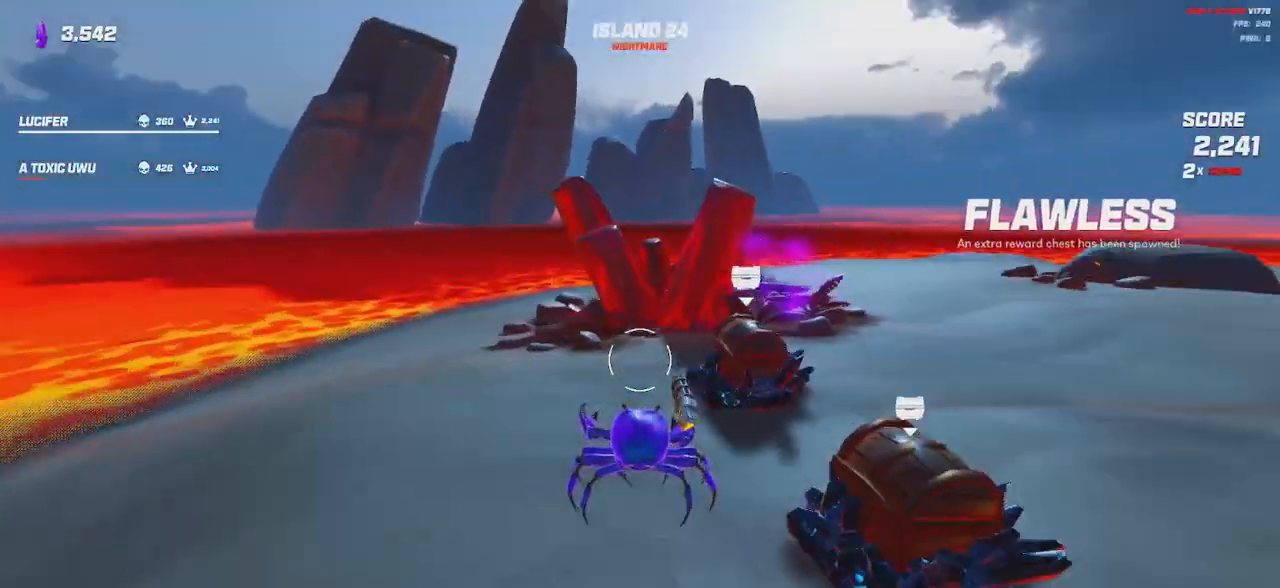
{"keys": ["w"], "mouse": [], "events": [[267, "a", "down"], [367, "shift", "up"], [500, "a", "up"]]}
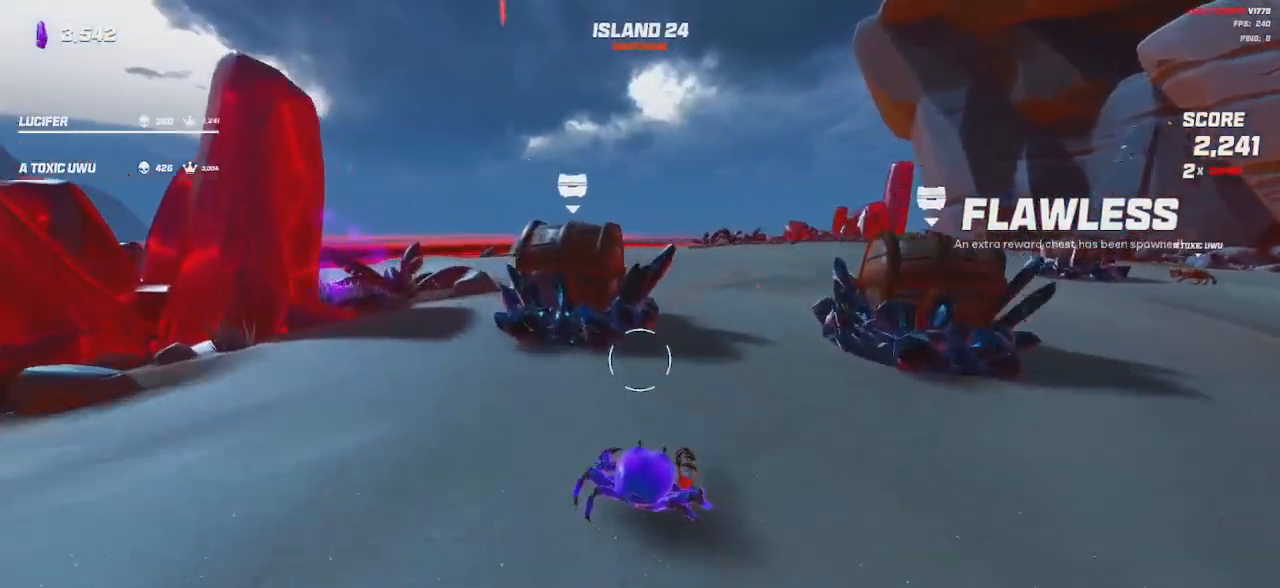
{"keys": ["d"], "mouse": [], "events": [[67, "w", "up"], [200, "d", "down"]]}
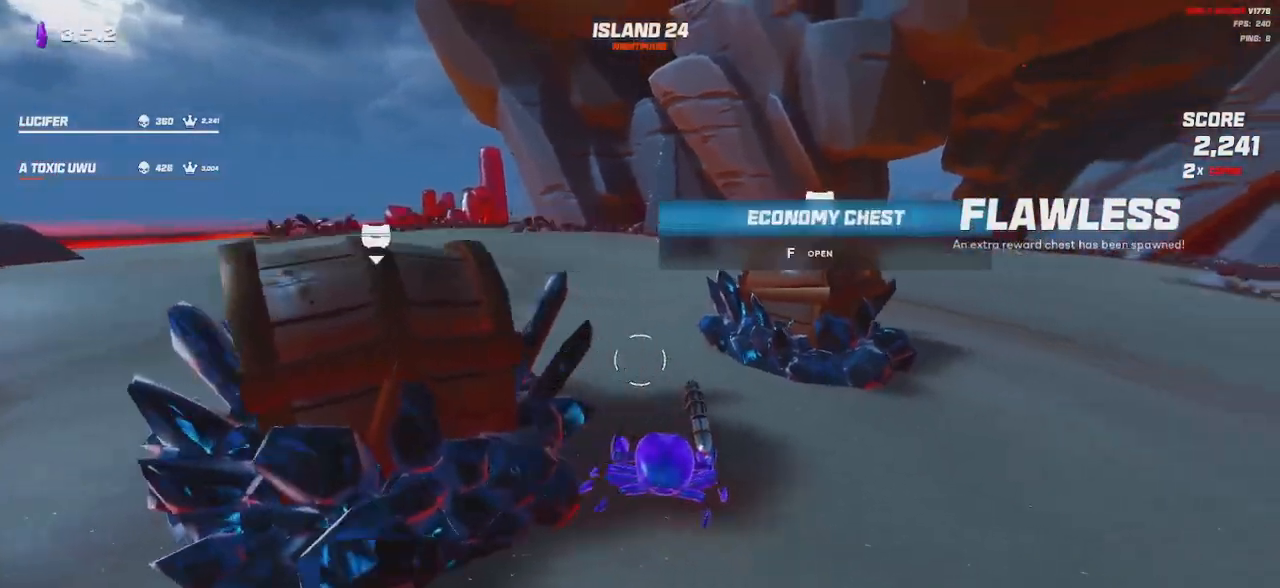
{"keys": ["d", "w"], "mouse": [], "events": [[184, "w", "down"]]}
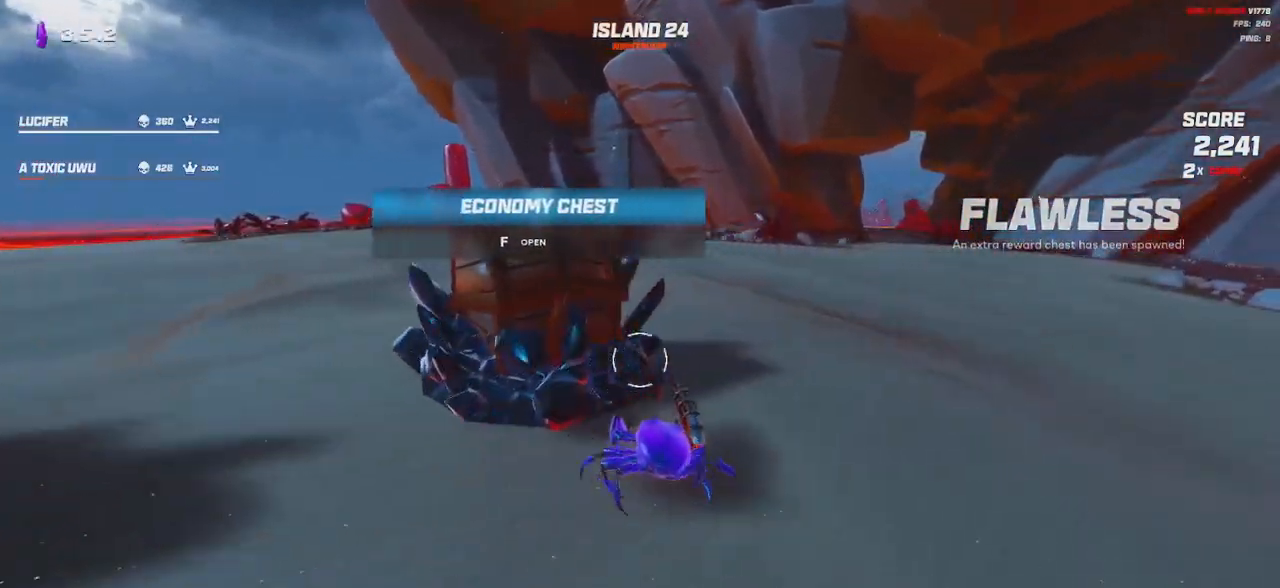
{"keys": [], "mouse": [], "events": [[334, "d", "up"], [334, "w", "up"]]}
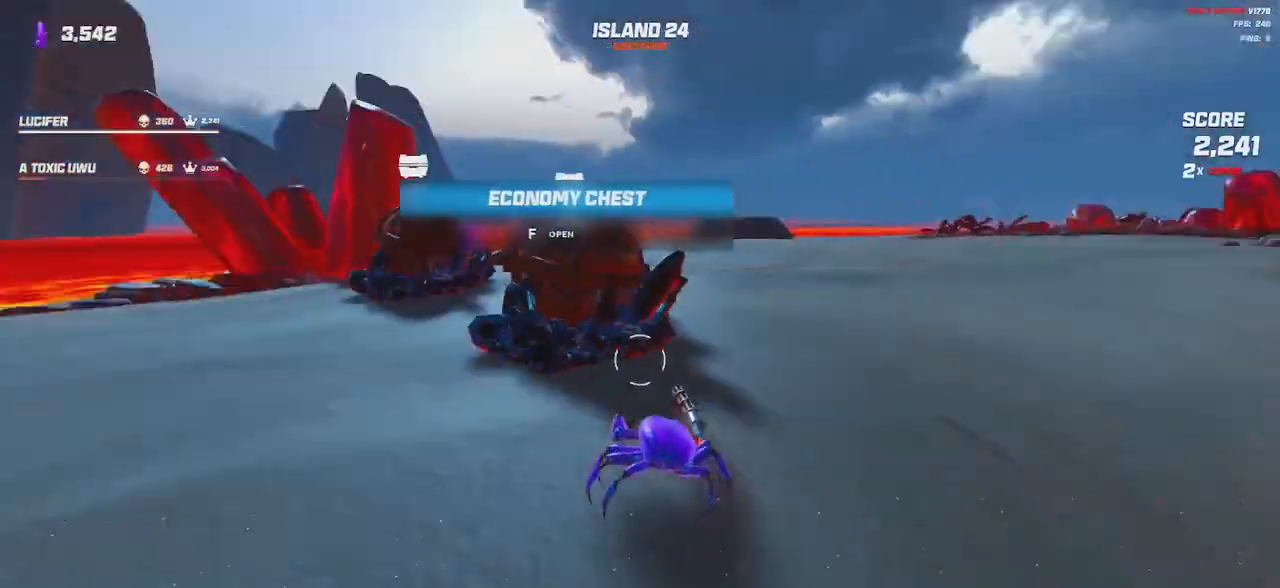
{"keys": ["a", "w"], "mouse": [], "events": [[50, "w", "down"], [67, "a", "down"]]}
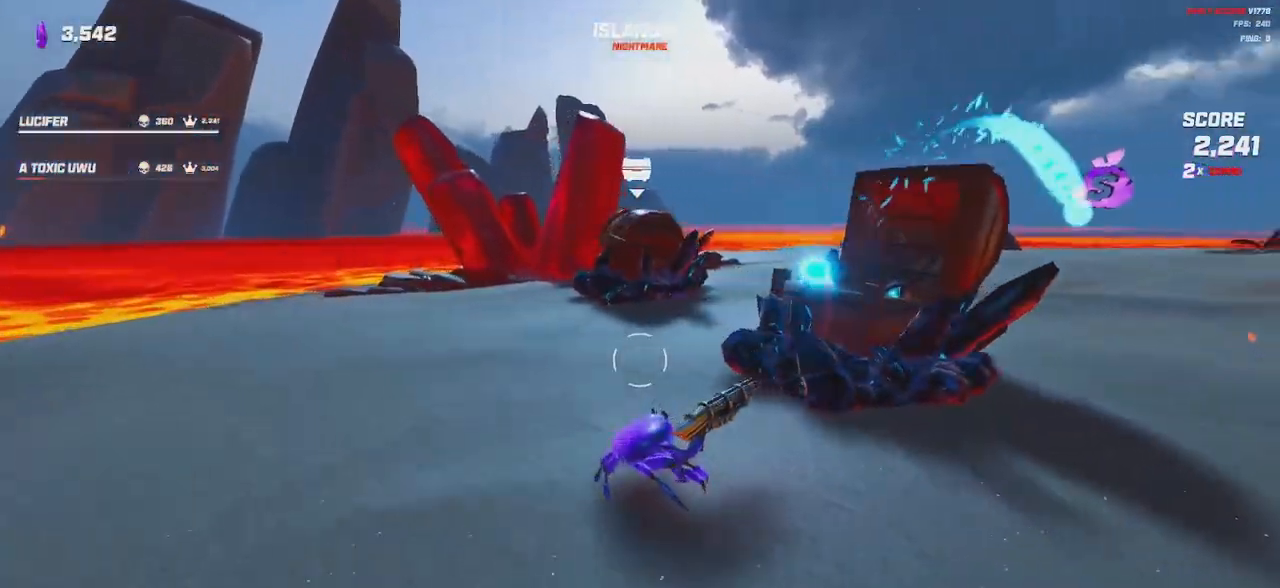
{"keys": [], "mouse": [], "events": [[450, "a", "up"], [450, "w", "up"]]}
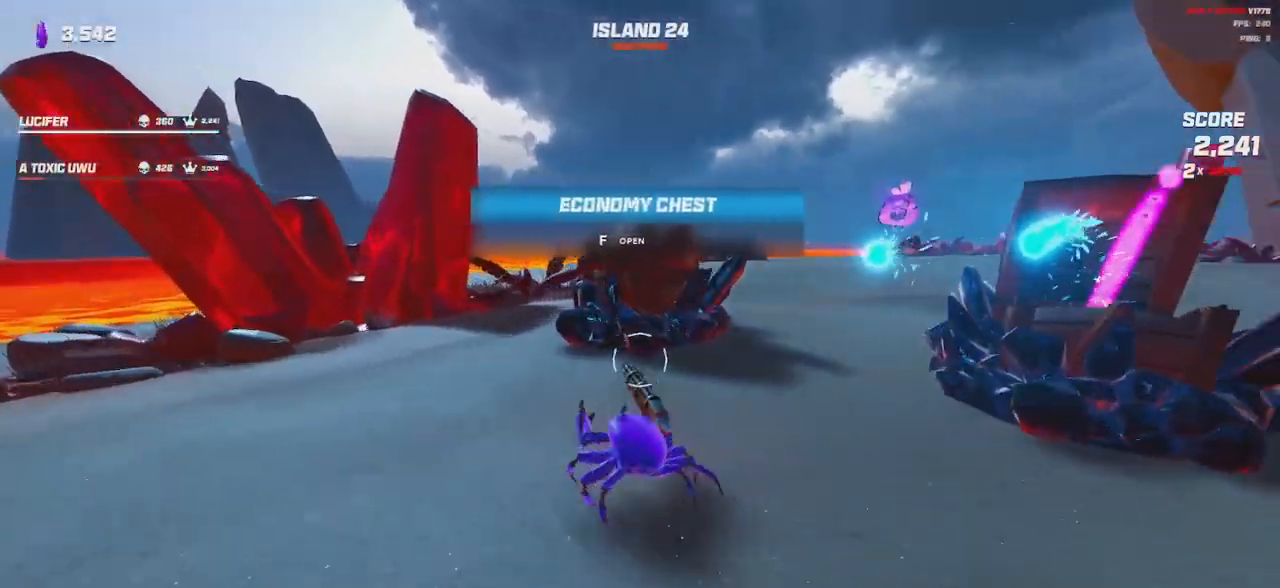
{"keys": ["shift", "w"], "mouse": [], "events": [[134, "w", "down"], [334, "shift", "down"]]}
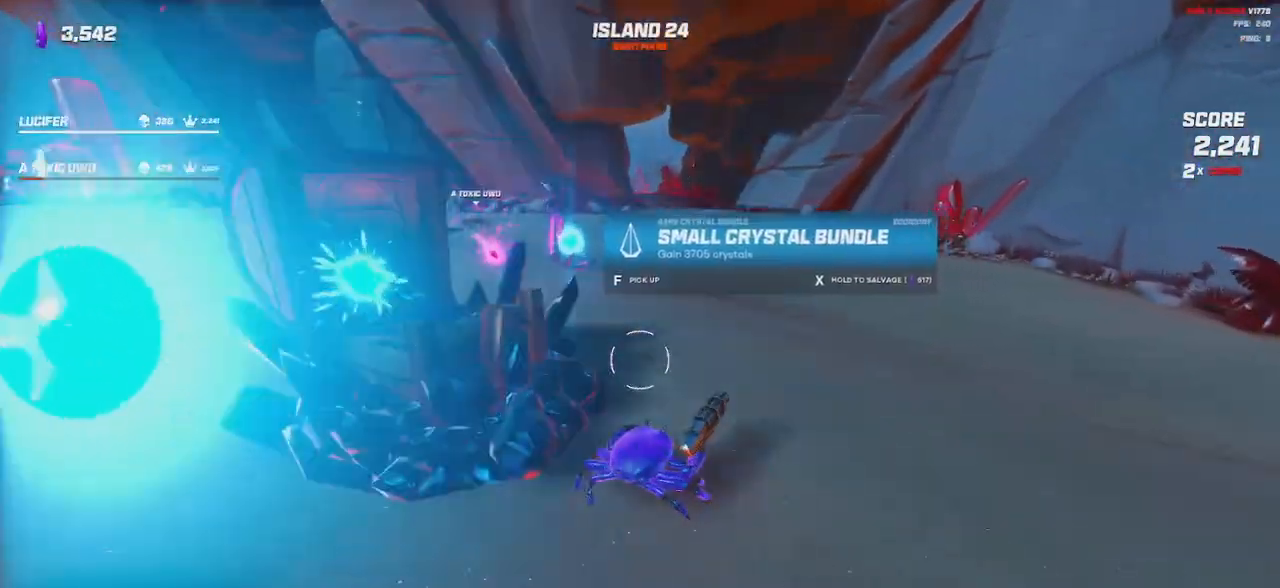
{"keys": [], "mouse": [], "events": [[150, "shift", "up"], [484, "w", "up"]]}
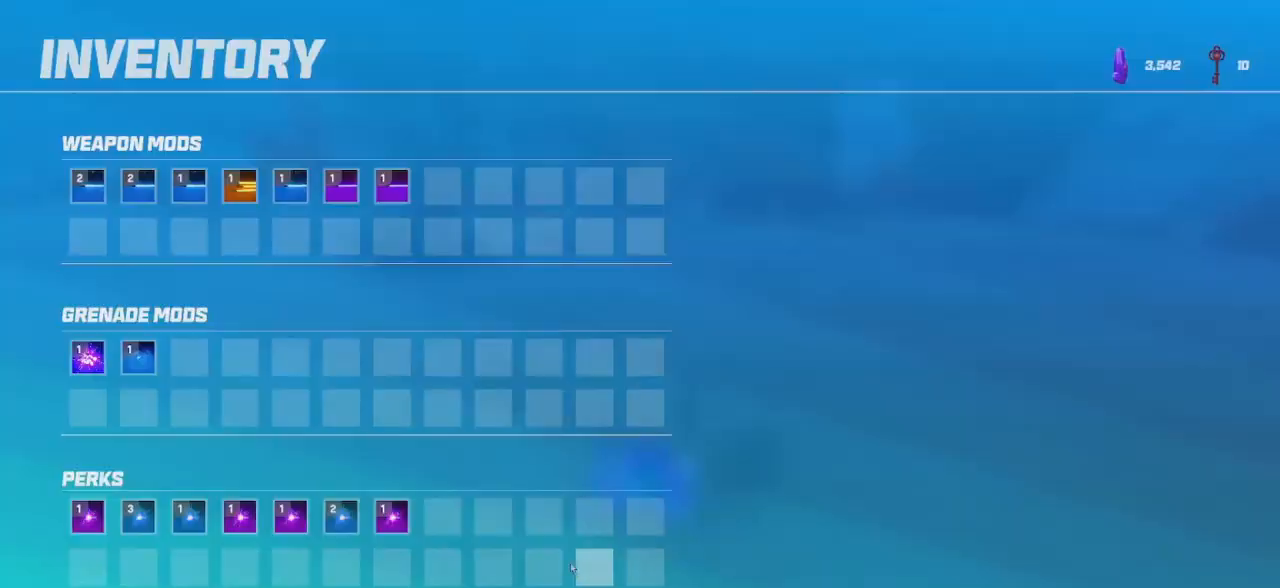
{"keys": [], "mouse": [], "events": []}
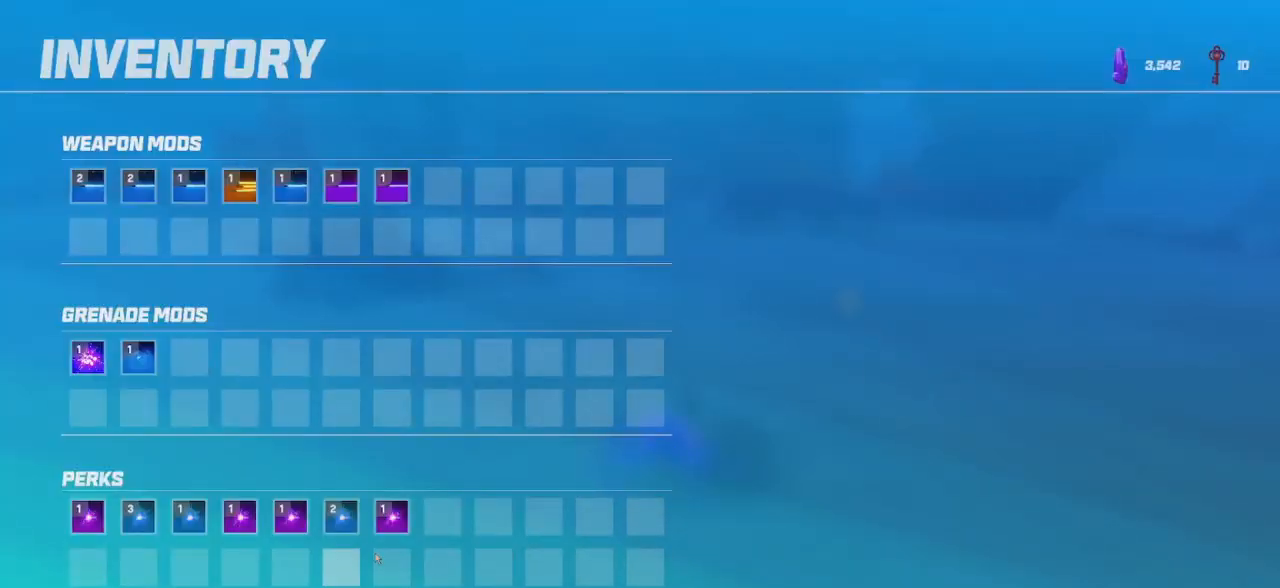
{"keys": [], "mouse": [], "events": [[384, "e", "down"], [467, "e", "up"]]}